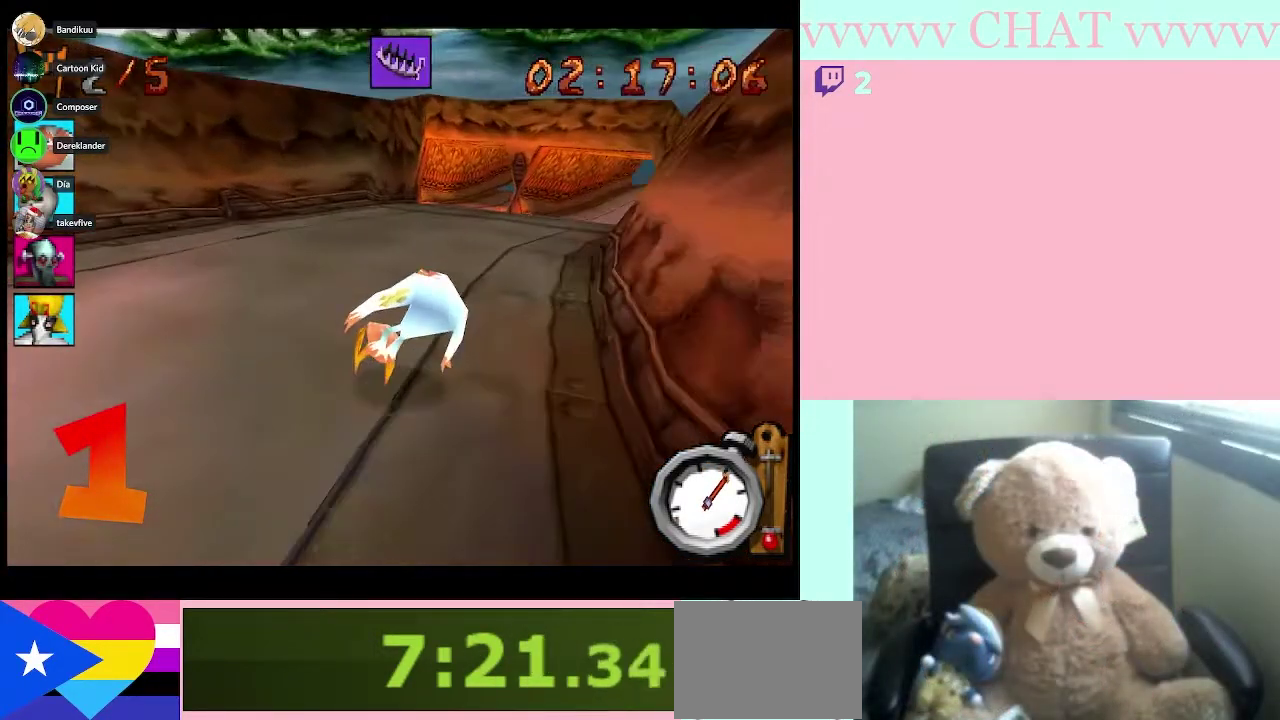
Gameplay with a controller (Nintendo layout); each line is a JSON object with the inputs held at the frame after it. "events" lists button and stick changes between this image and that frame as [ms after this image, input, new state], when the widget could be followed in between. Not read: L3 R3.
{"buttons": ["B"], "left_stick": "right", "right_stick": "center", "events": [[50, "left_stick", "right"]]}
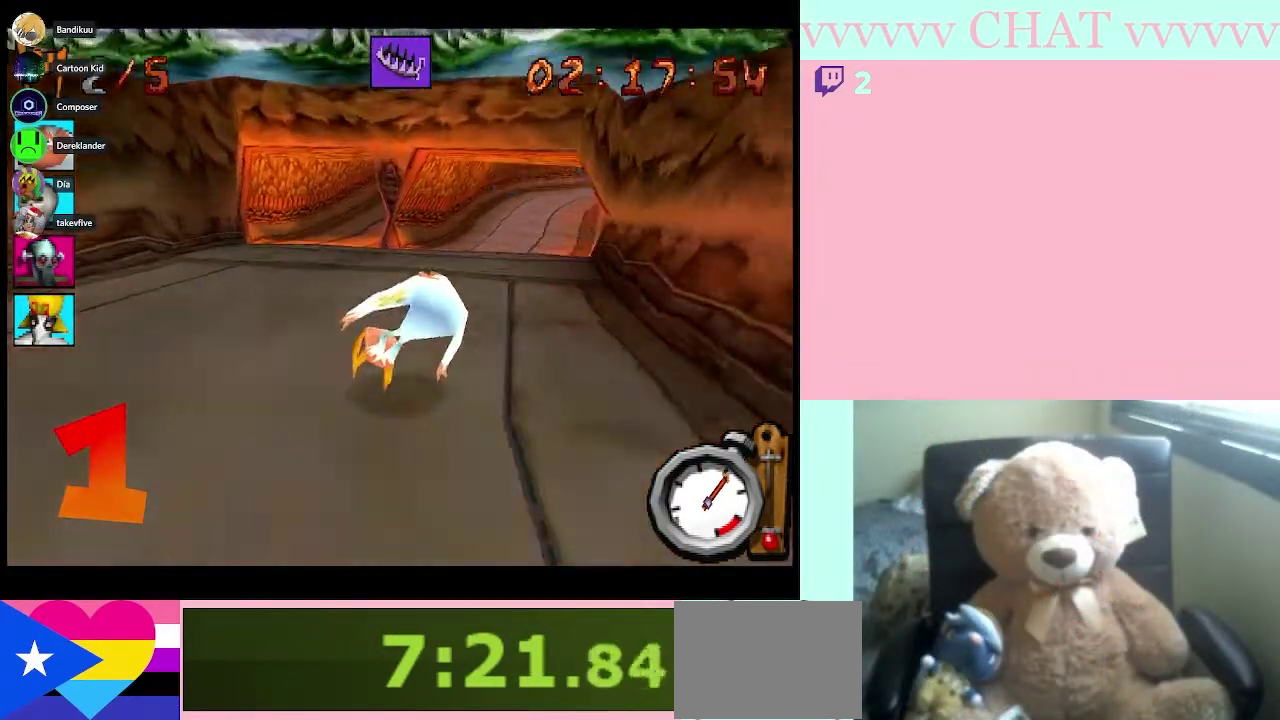
{"buttons": ["B"], "left_stick": "down-right", "right_stick": "center"}
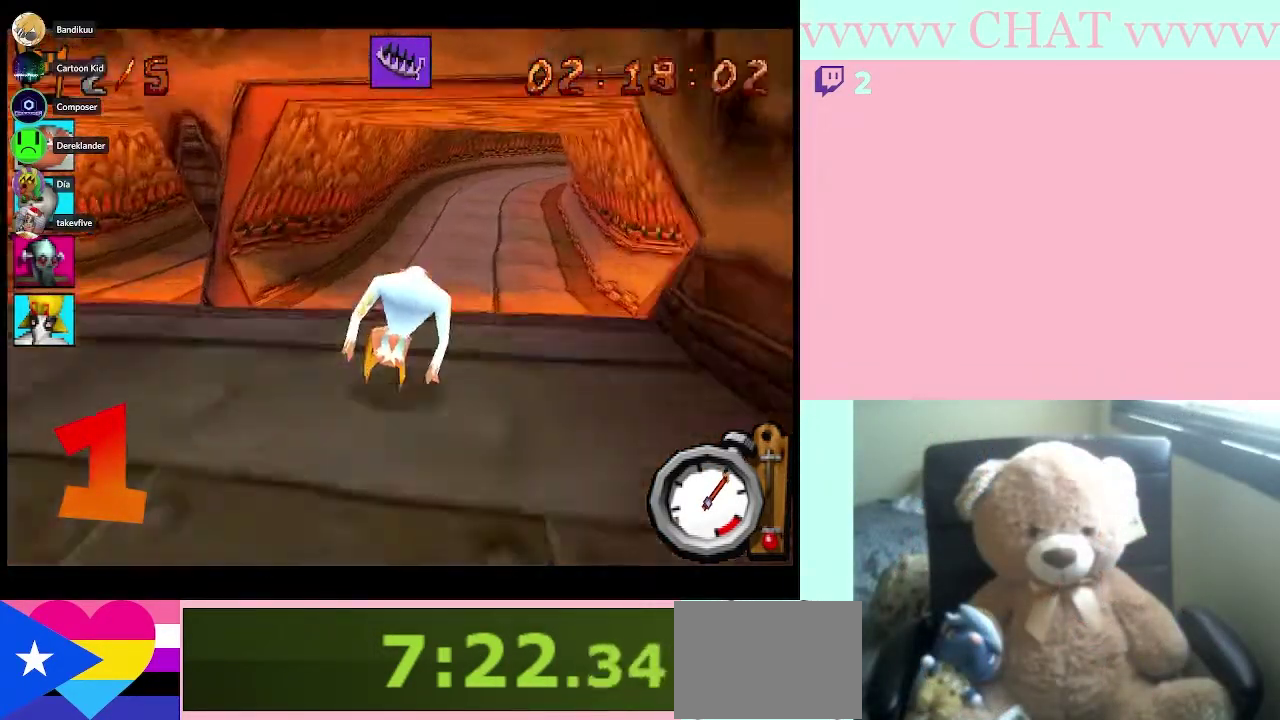
{"buttons": ["B"], "left_stick": "center", "right_stick": "center", "events": [[100, "left_stick", "center"]]}
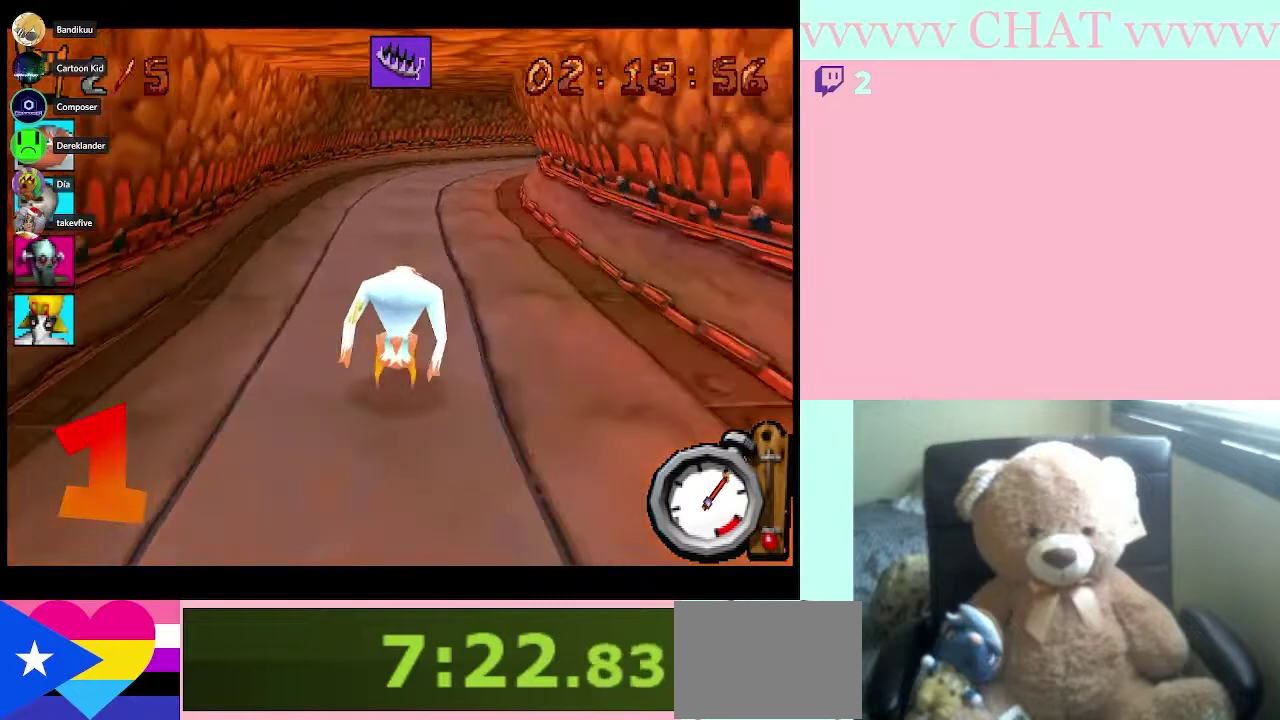
{"buttons": ["B"], "left_stick": "down-right", "right_stick": "center", "events": [[83, "left_stick", "down-right"], [217, "left_stick", "center"], [433, "left_stick", "down-right"]]}
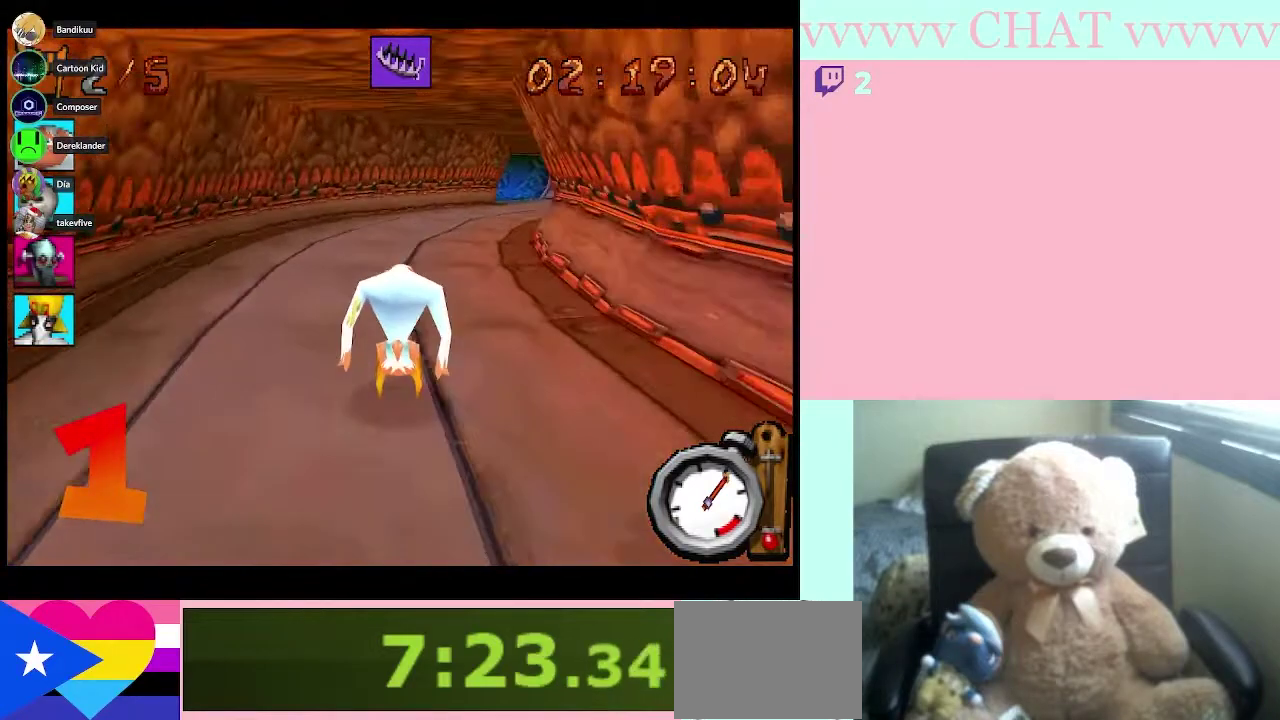
{"buttons": ["B"], "left_stick": "center", "right_stick": "center", "events": [[33, "left_stick", "center"], [283, "left_stick", "right"], [400, "left_stick", "center"]]}
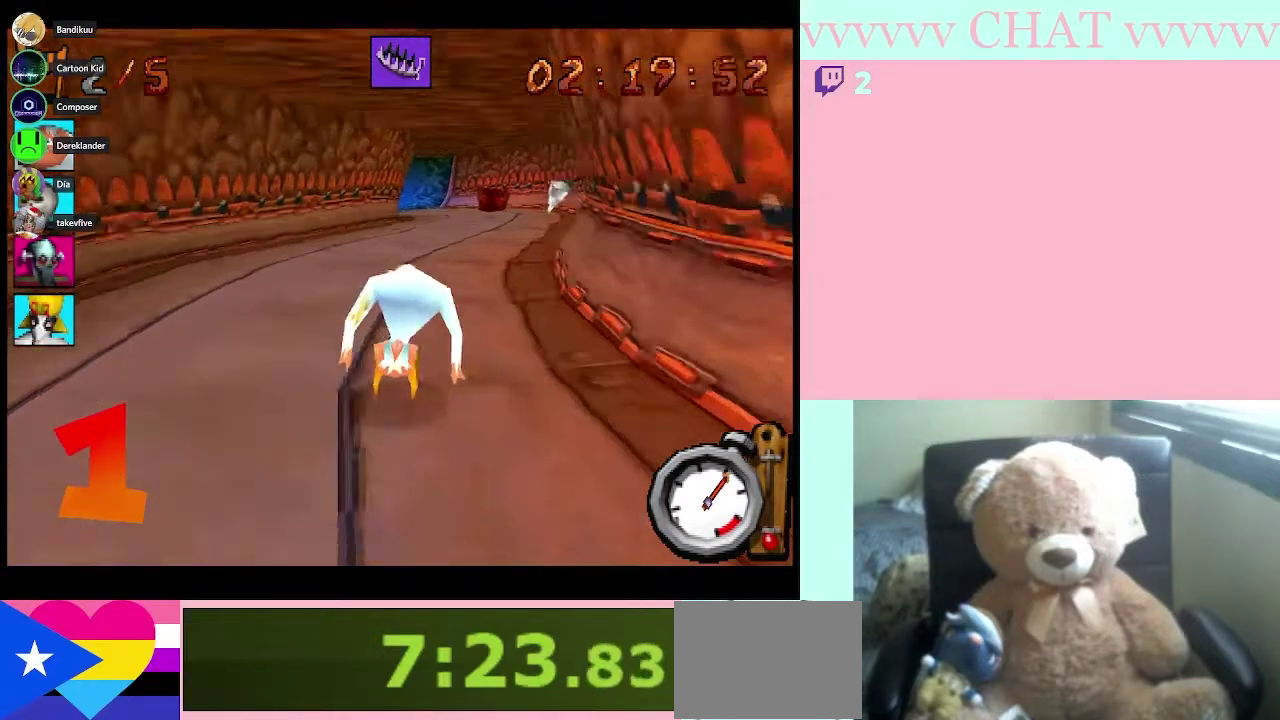
{"buttons": ["B"], "left_stick": "center", "right_stick": "center", "events": [[67, "left_stick", "down-right"], [250, "left_stick", "center"]]}
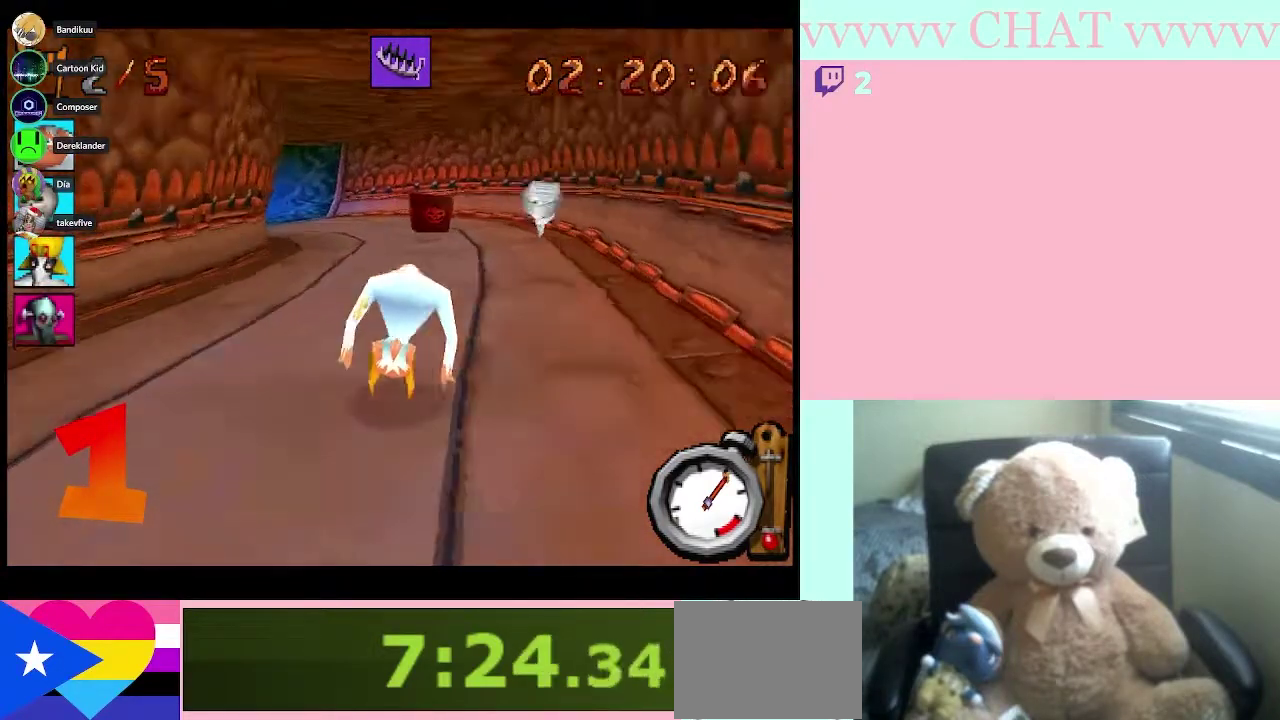
{"buttons": [], "left_stick": "left", "right_stick": "center", "events": [[433, "left_stick", "left"], [467, "B", "up"]]}
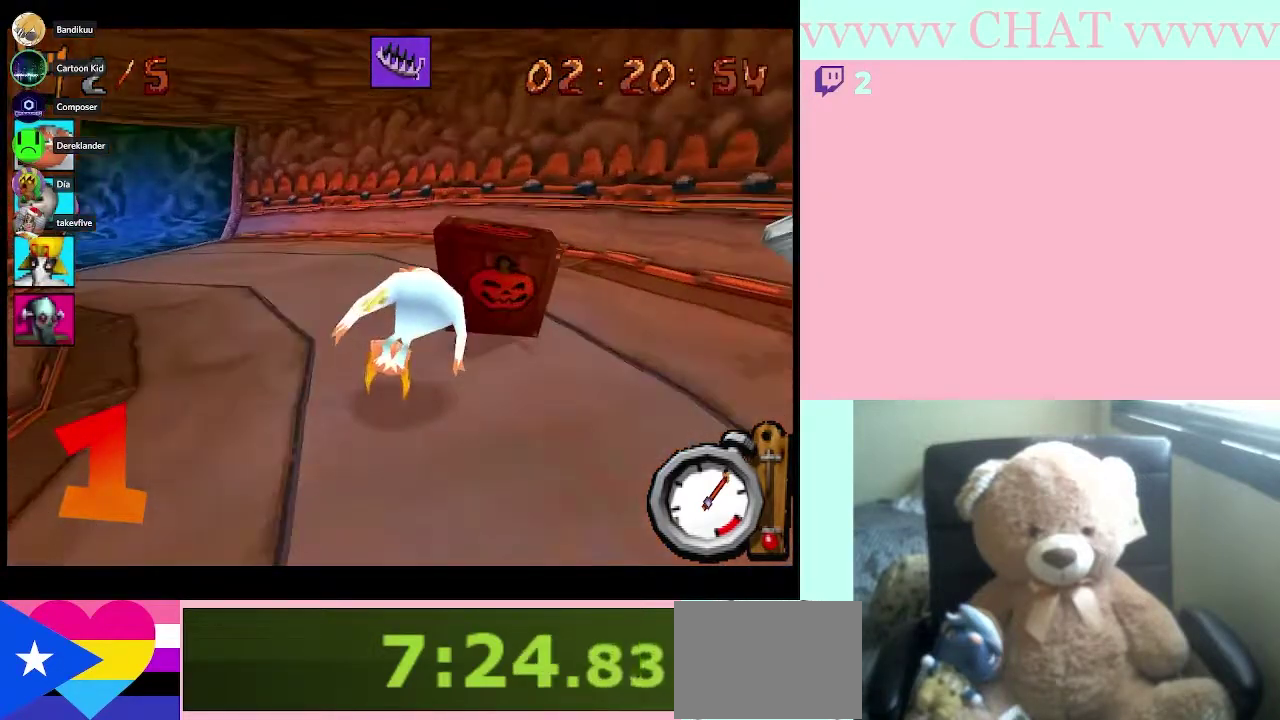
{"buttons": [], "left_stick": "left", "right_stick": "center", "events": [[317, "B", "down"], [467, "B", "up"]]}
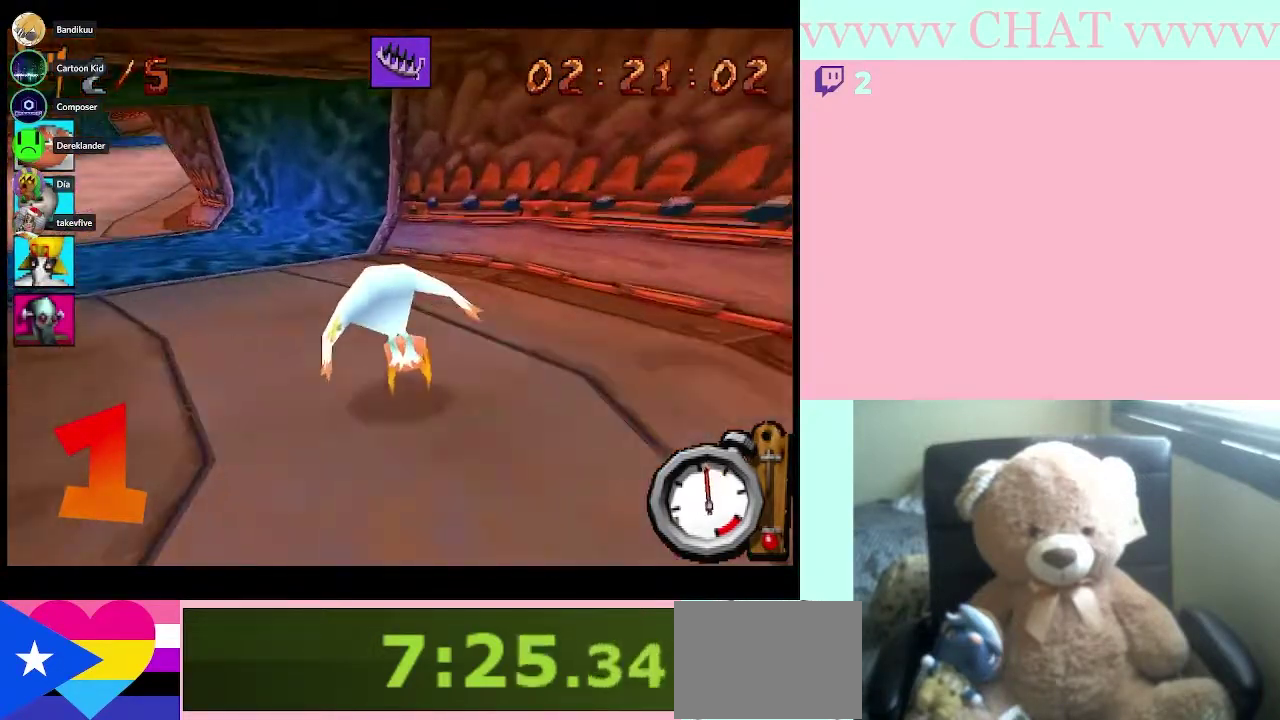
{"buttons": ["B"], "left_stick": "left", "right_stick": "center", "events": [[217, "B", "down"]]}
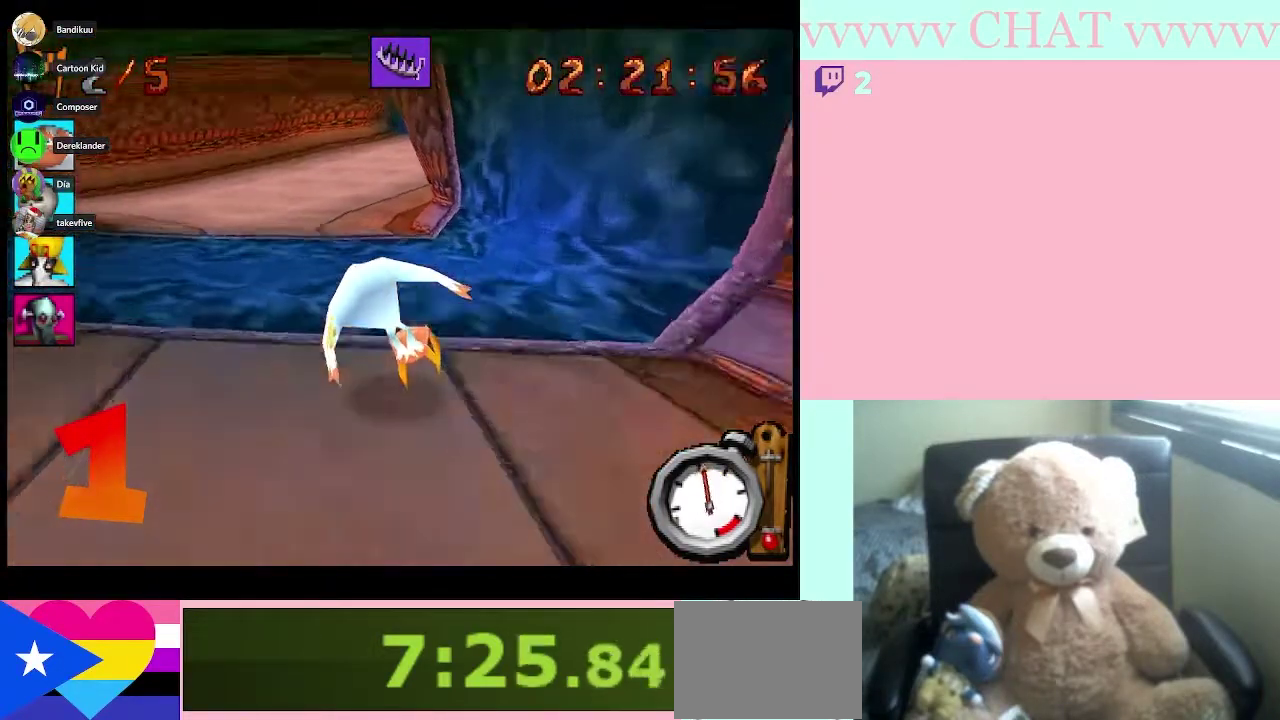
{"buttons": ["B"], "left_stick": "down-right", "right_stick": "center", "events": [[117, "left_stick", "center"], [433, "left_stick", "down-right"]]}
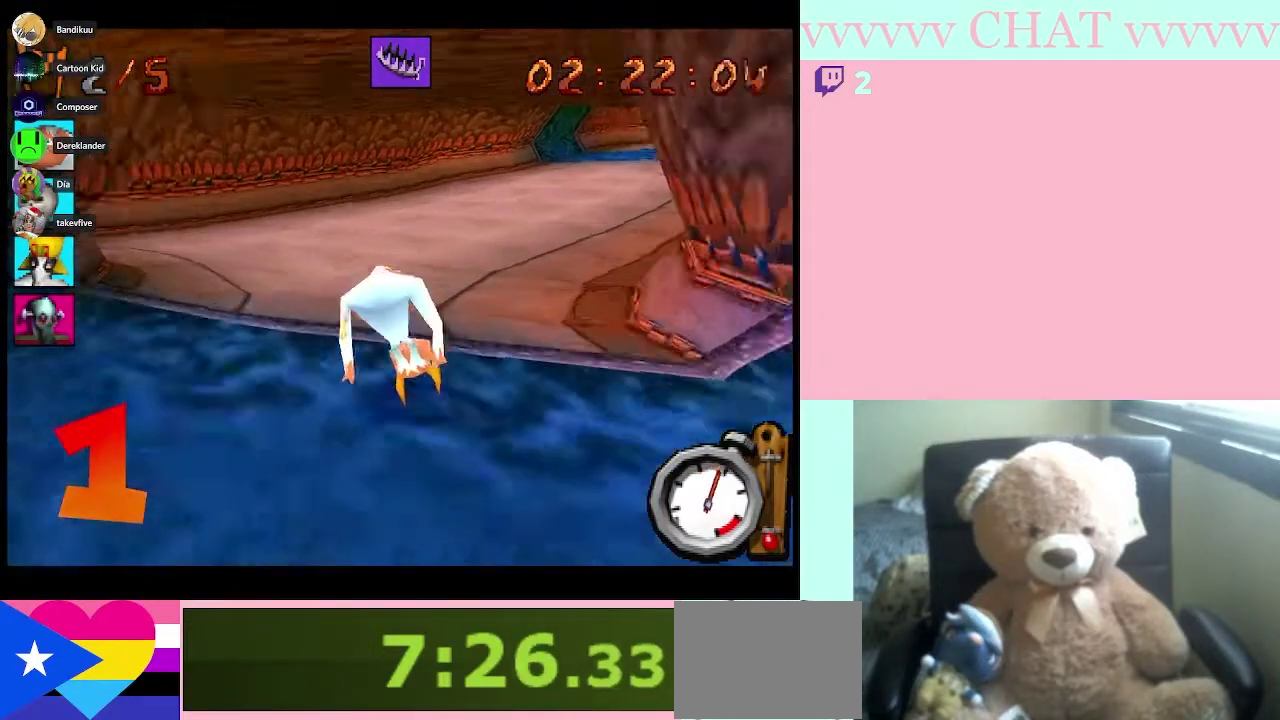
{"buttons": ["B"], "left_stick": "center", "right_stick": "center", "events": [[150, "left_stick", "center"]]}
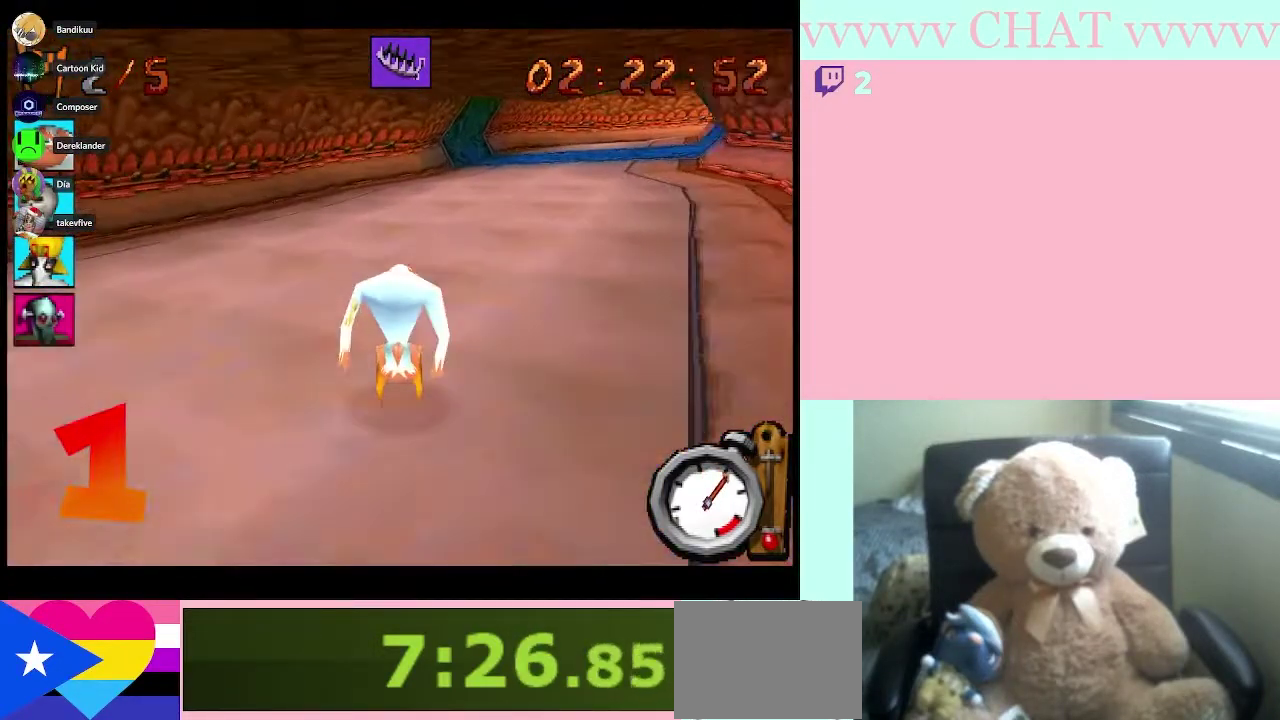
{"buttons": ["B"], "left_stick": "down-right", "right_stick": "center", "events": [[117, "left_stick", "down-right"], [217, "A", "down"], [367, "A", "up"]]}
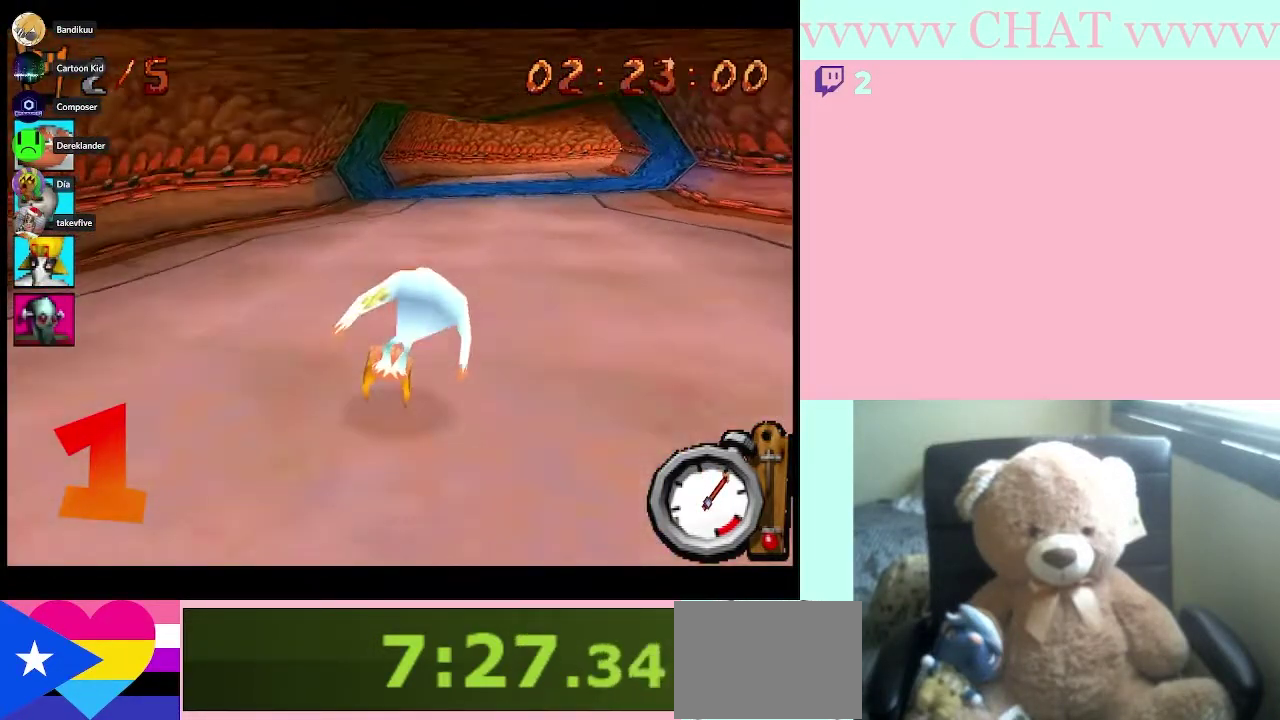
{"buttons": ["B"], "left_stick": "right", "right_stick": "center"}
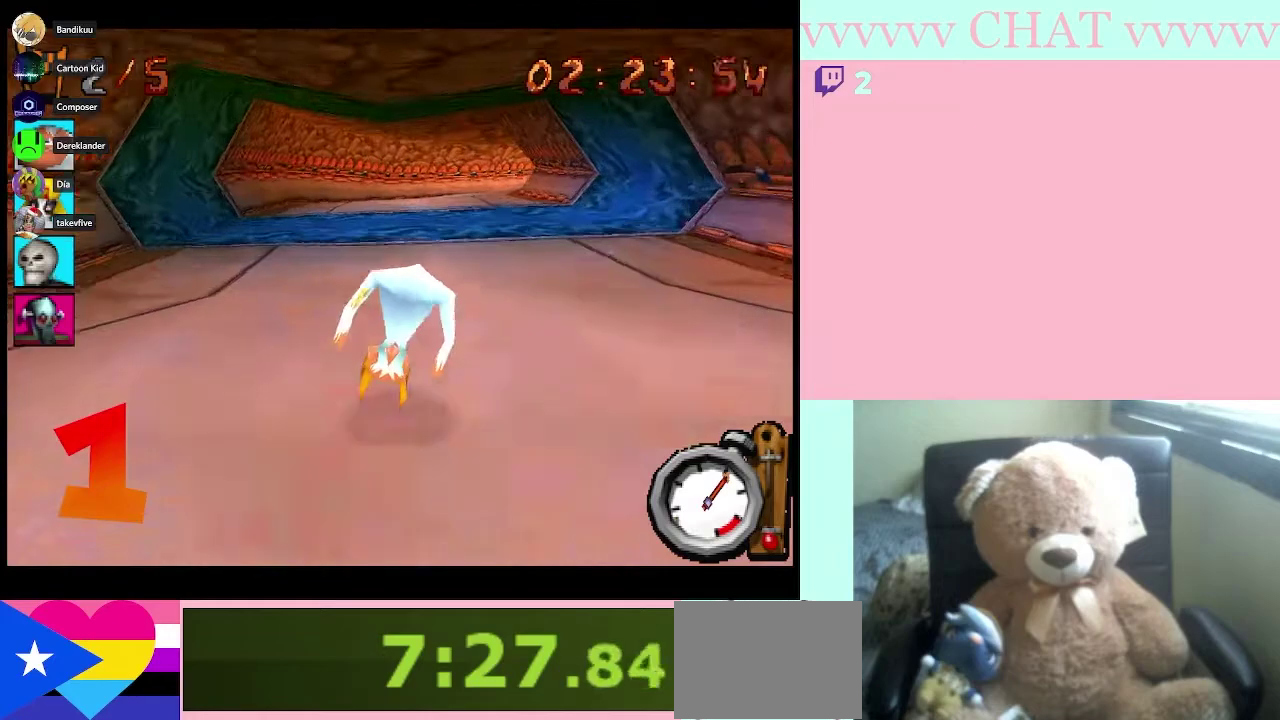
{"buttons": ["B"], "left_stick": "center", "right_stick": "center", "events": [[67, "left_stick", "center"]]}
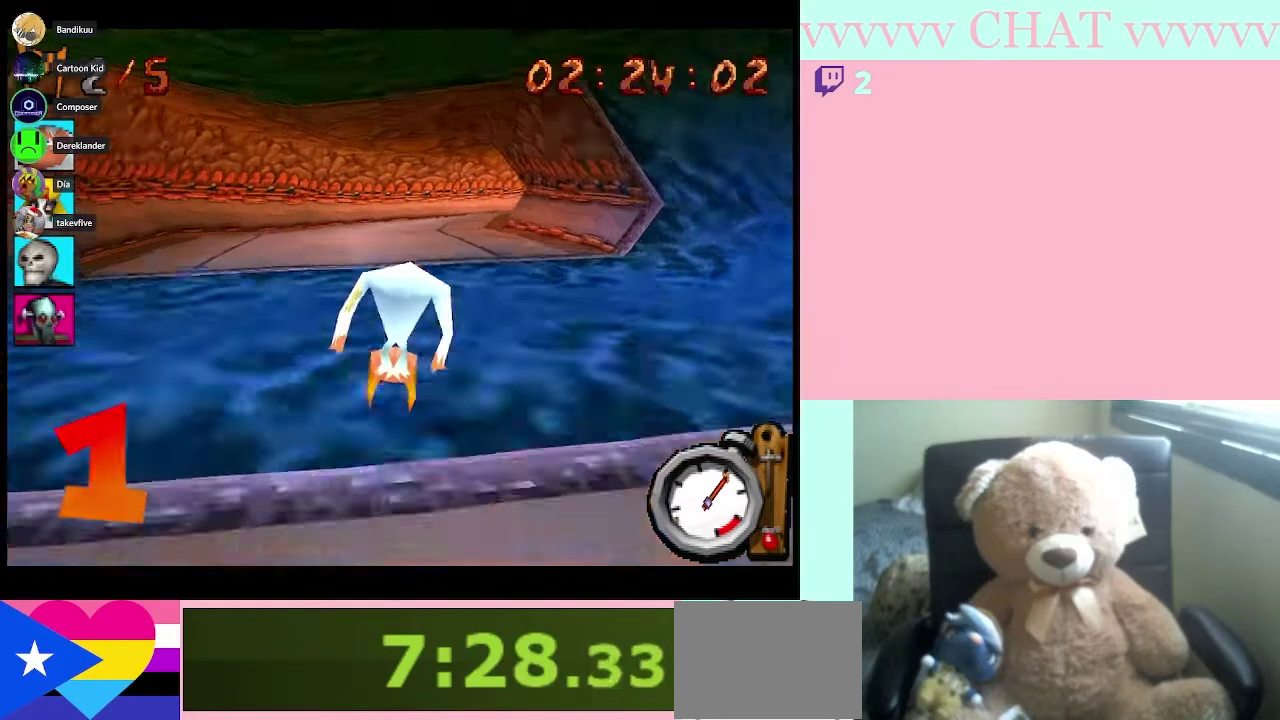
{"buttons": ["B"], "left_stick": "center", "right_stick": "center", "events": [[217, "left_stick", "down-right"], [367, "left_stick", "center"]]}
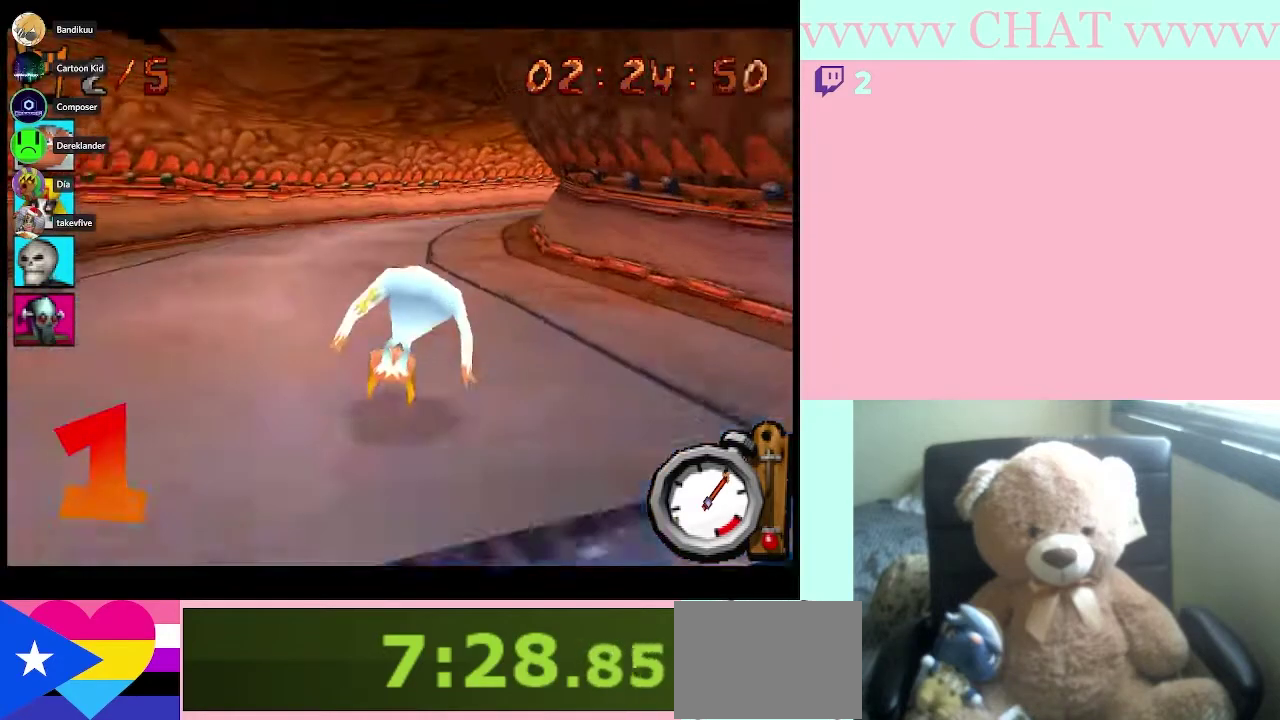
{"buttons": ["B"], "left_stick": "right", "right_stick": "center", "events": [[50, "left_stick", "right"], [250, "left_stick", "center"], [333, "left_stick", "right"]]}
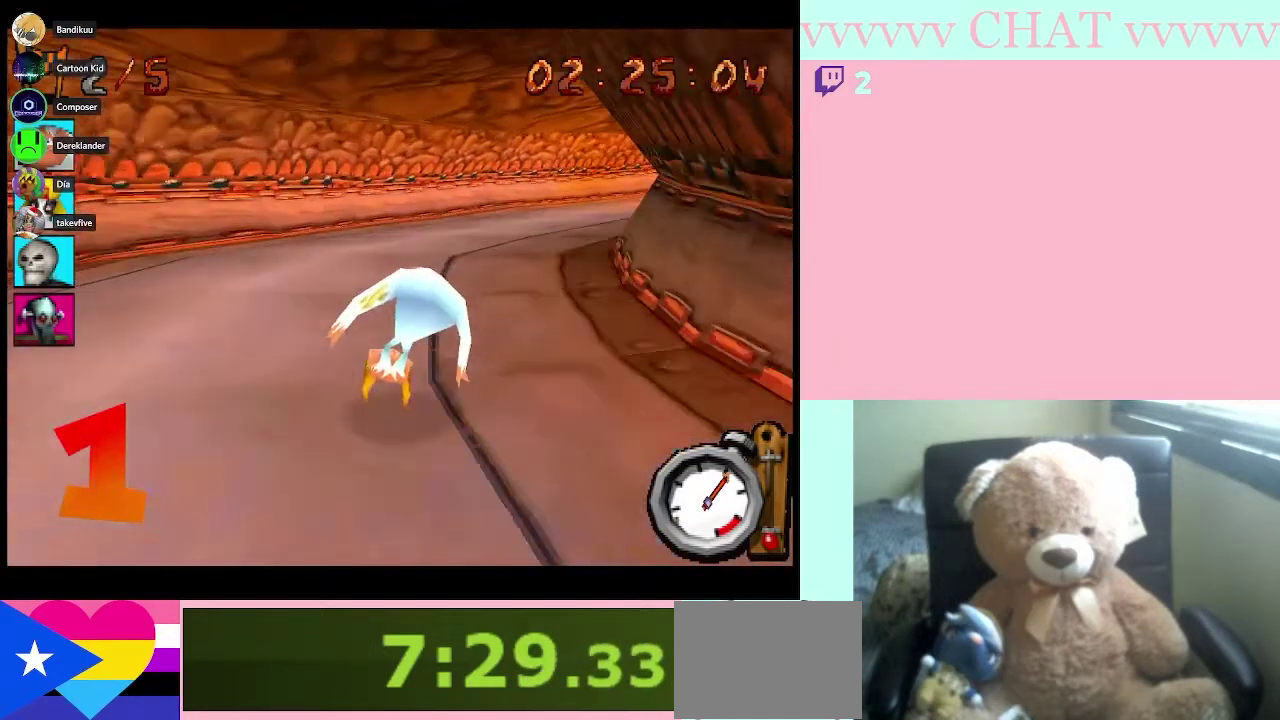
{"buttons": ["B"], "left_stick": "down-right", "right_stick": "center"}
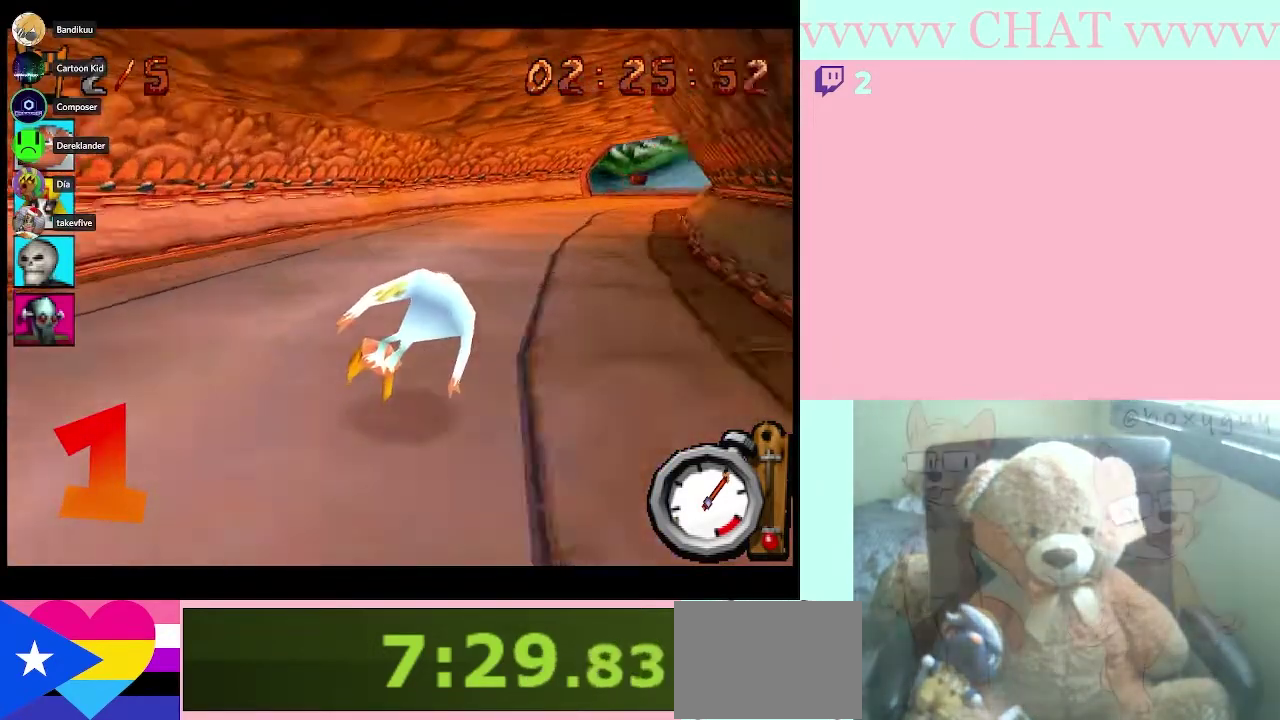
{"buttons": ["B"], "left_stick": "center", "right_stick": "center", "events": [[433, "left_stick", "center"]]}
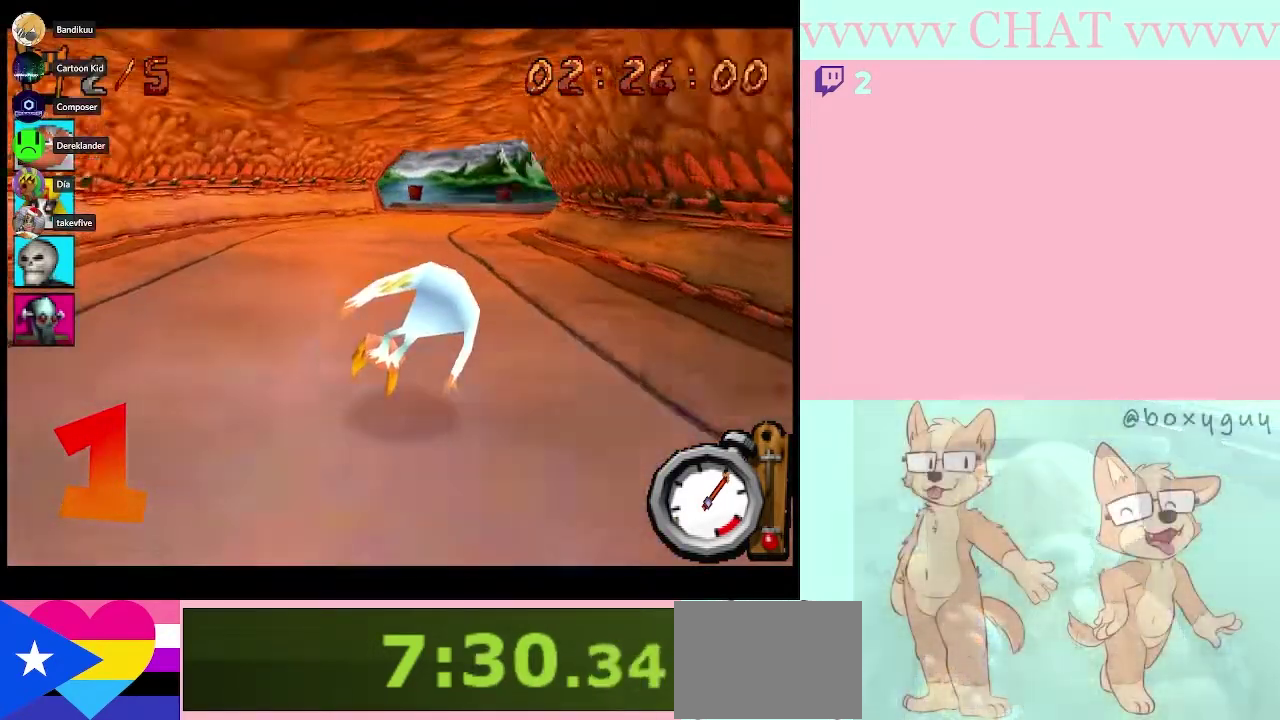
{"buttons": ["B"], "left_stick": "center", "right_stick": "center", "events": []}
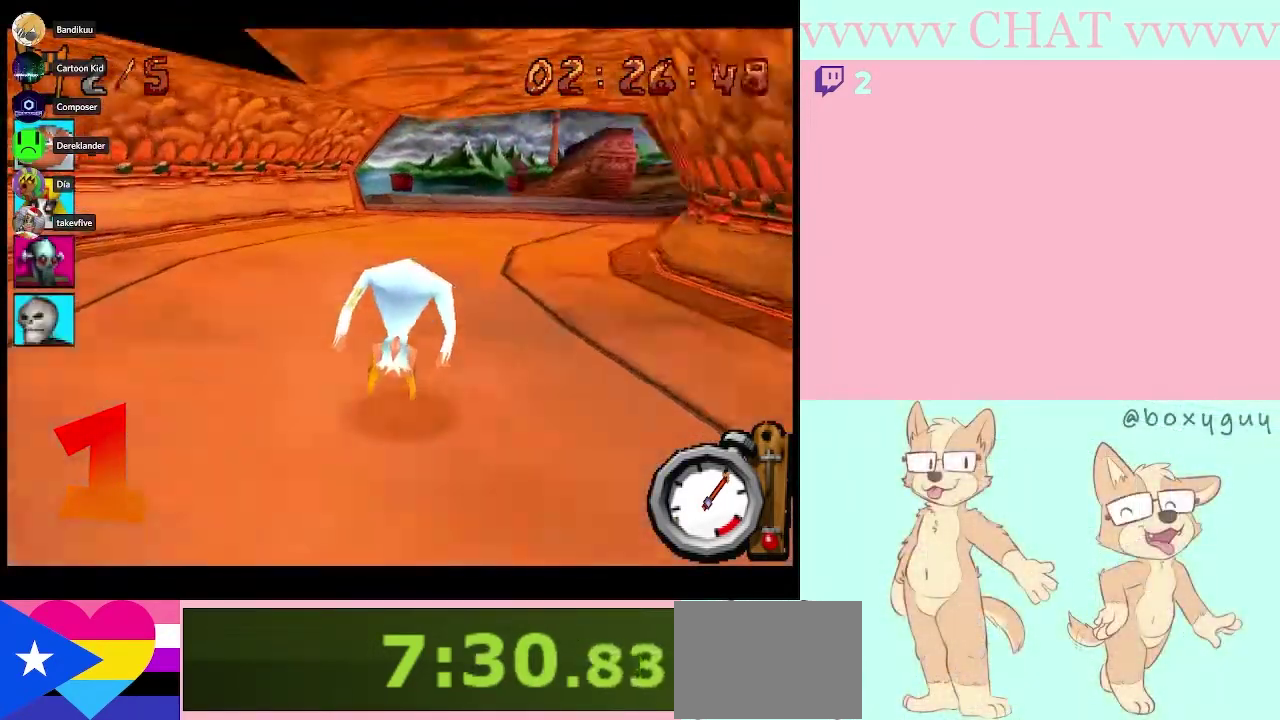
{"buttons": ["B"], "left_stick": "center", "right_stick": "center", "events": [[83, "left_stick", "right"], [150, "left_stick", "center"]]}
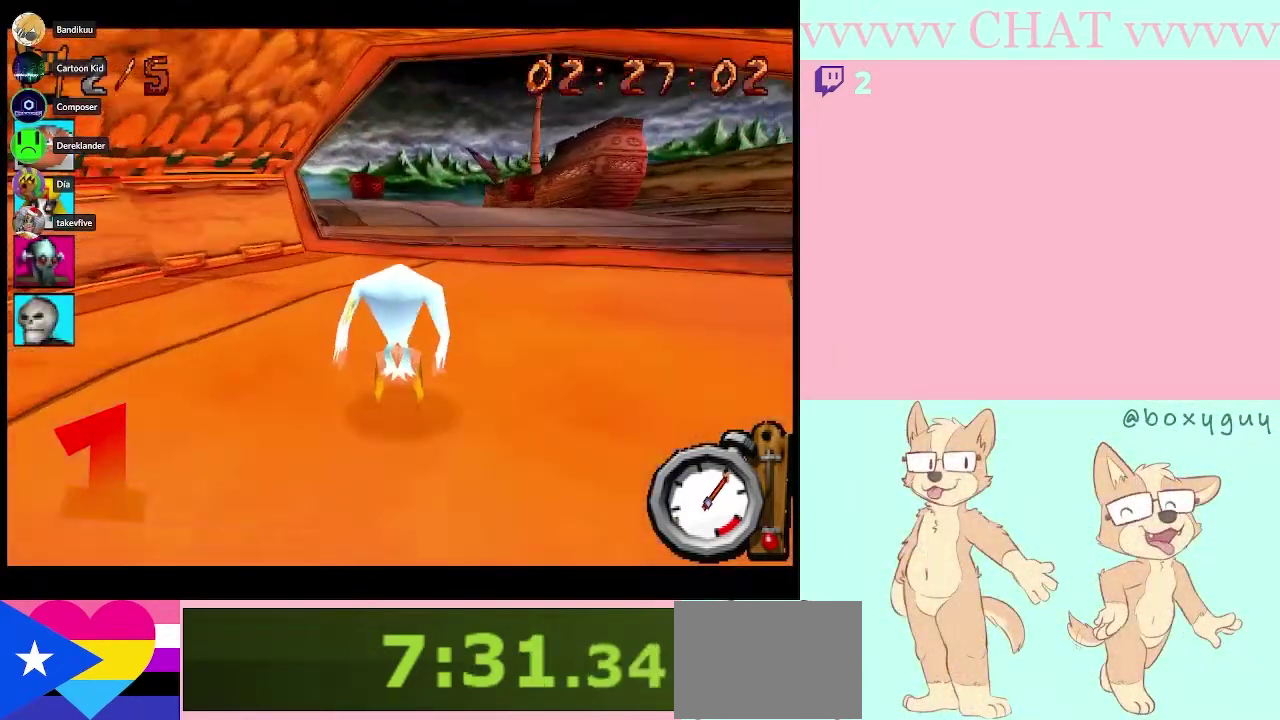
{"buttons": ["B"], "left_stick": "down-right", "right_stick": "center", "events": [[500, "left_stick", "down-right"]]}
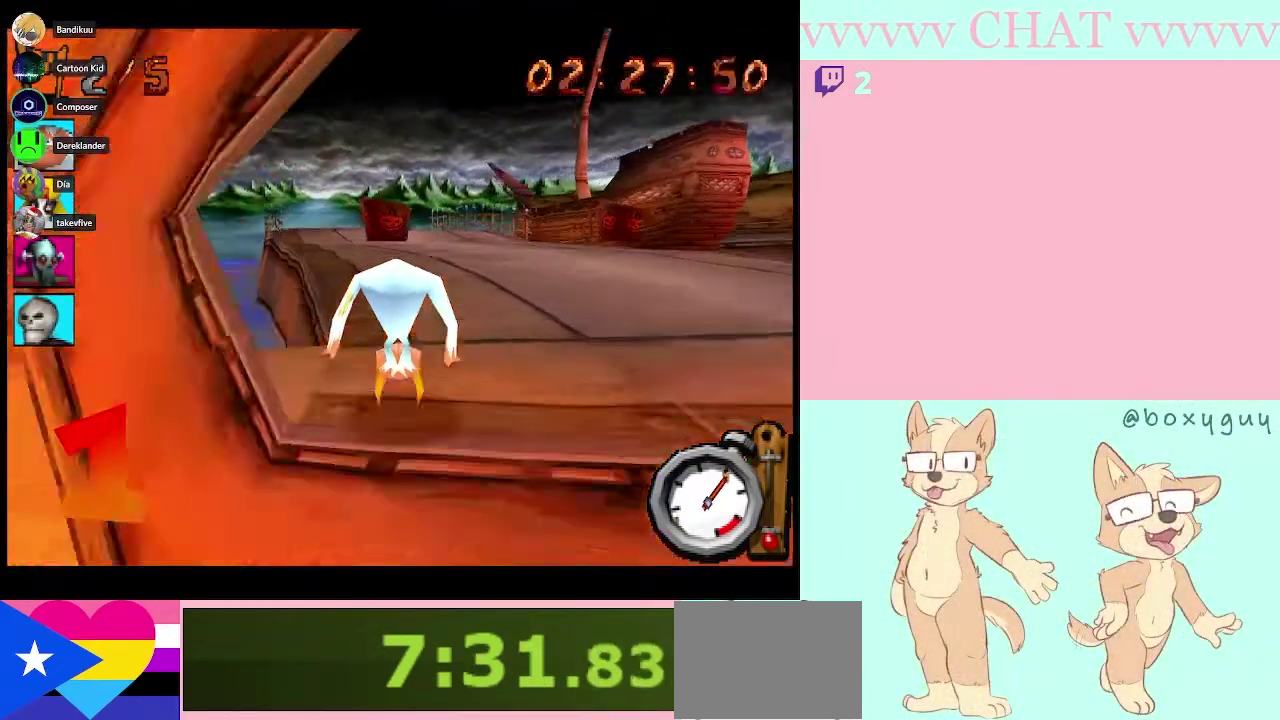
{"buttons": ["B"], "left_stick": "center", "right_stick": "center", "events": [[50, "left_stick", "center"], [217, "left_stick", "left"], [383, "left_stick", "center"]]}
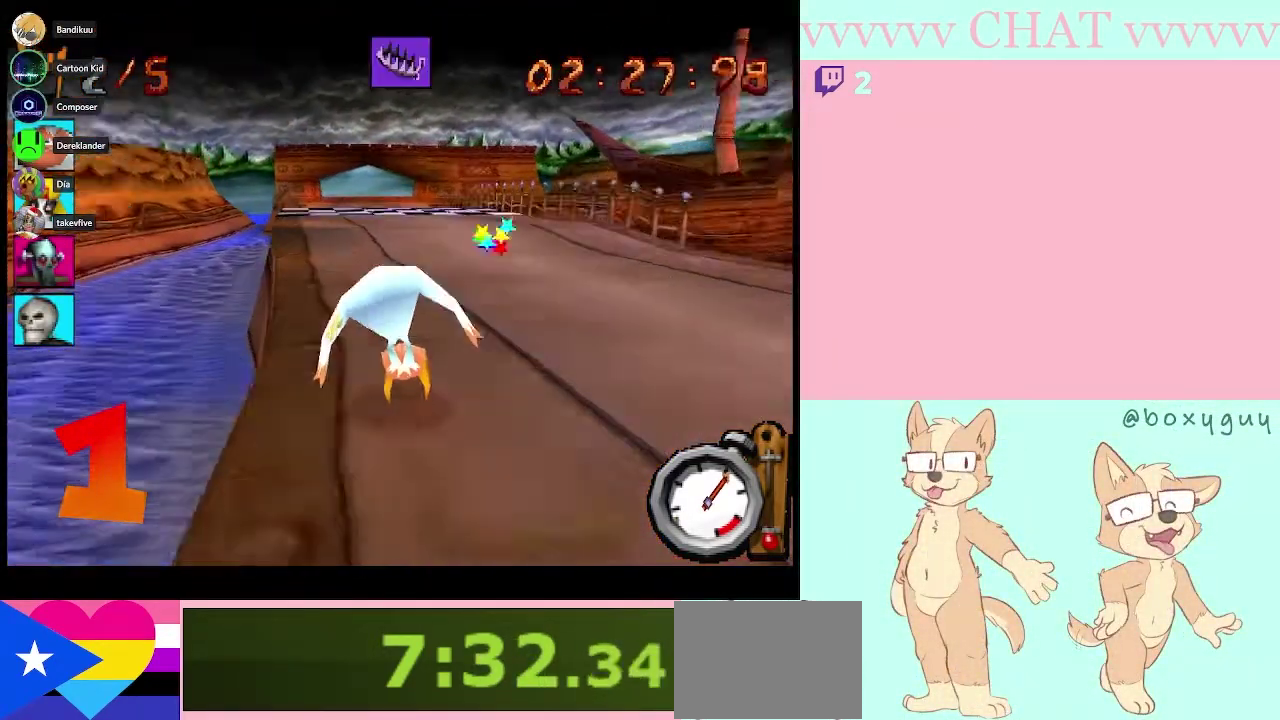
{"buttons": ["B"], "left_stick": "center", "right_stick": "center", "events": []}
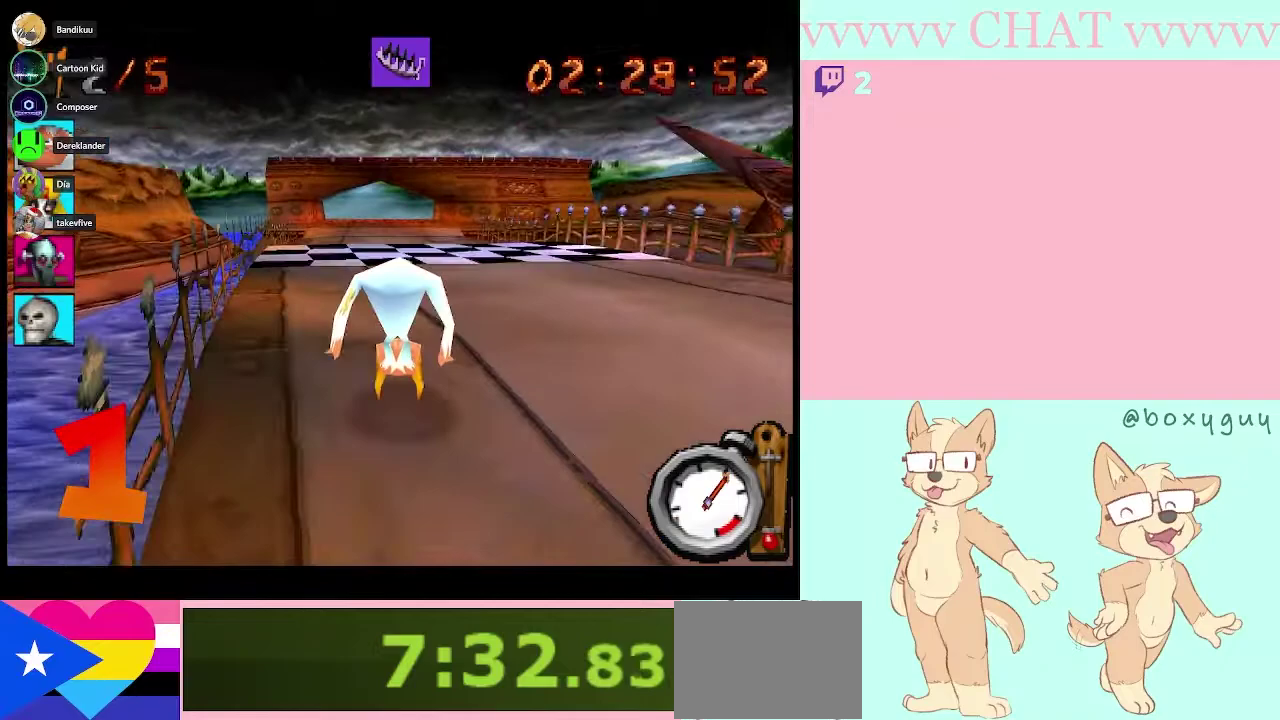
{"buttons": ["A", "B"], "left_stick": "right", "right_stick": "center", "events": [[117, "left_stick", "left"], [300, "left_stick", "center"], [367, "A", "down"], [467, "left_stick", "right"]]}
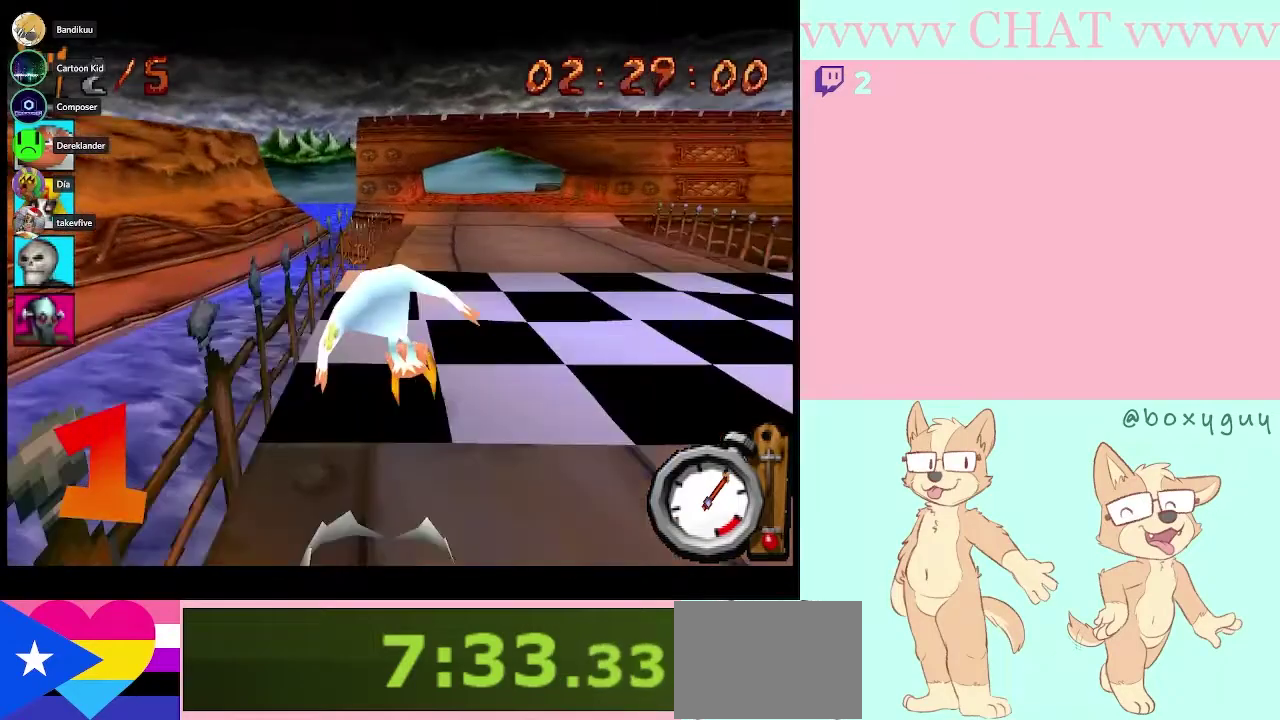
{"buttons": ["B"], "left_stick": "center", "right_stick": "center", "events": [[33, "A", "up"], [267, "left_stick", "center"]]}
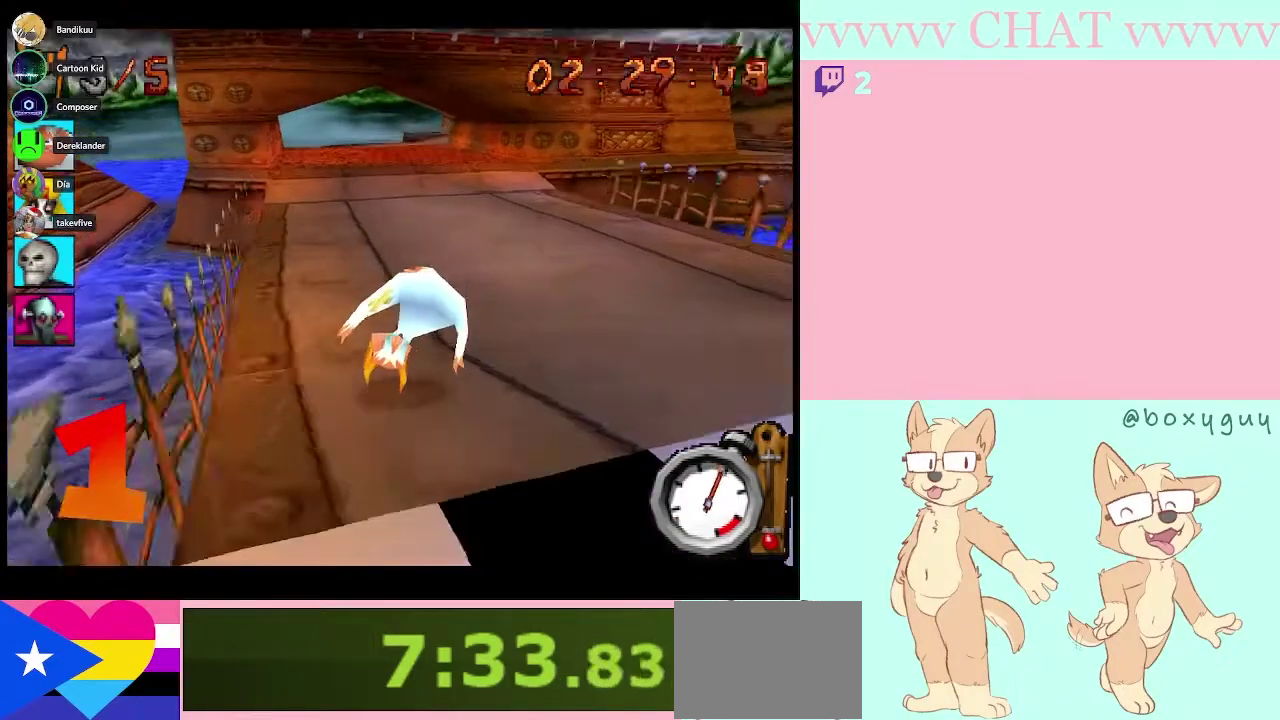
{"buttons": ["B"], "left_stick": "center", "right_stick": "center", "events": [[117, "left_stick", "left"], [283, "left_stick", "center"]]}
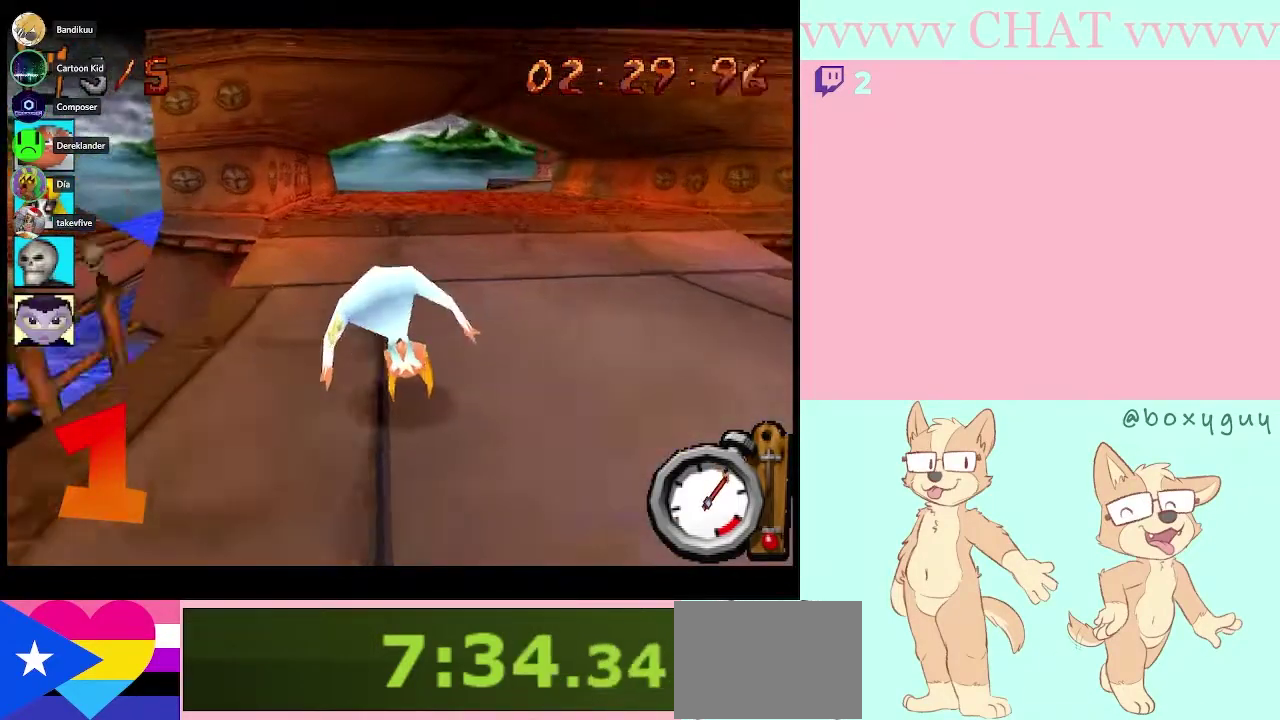
{"buttons": ["B"], "left_stick": "center", "right_stick": "center", "events": [[183, "left_stick", "right"], [283, "left_stick", "center"]]}
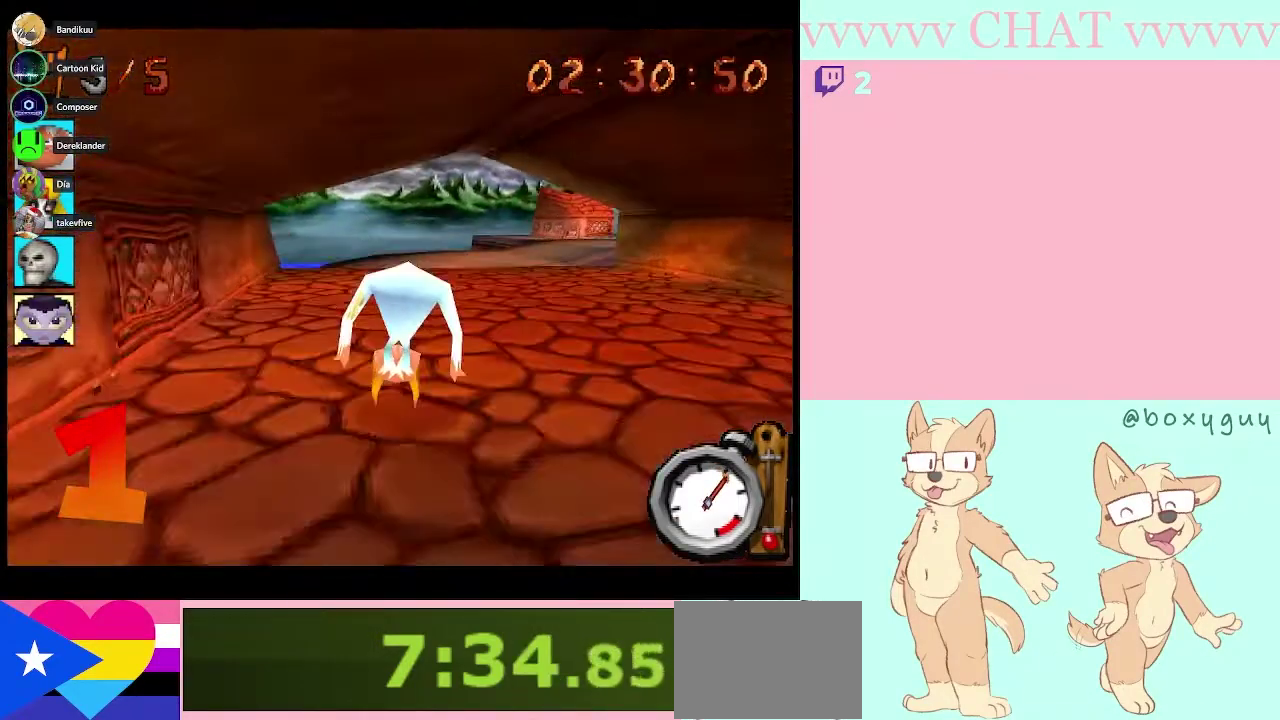
{"buttons": ["B"], "left_stick": "right", "right_stick": "center", "events": [[300, "left_stick", "down-right"], [400, "left_stick", "right"]]}
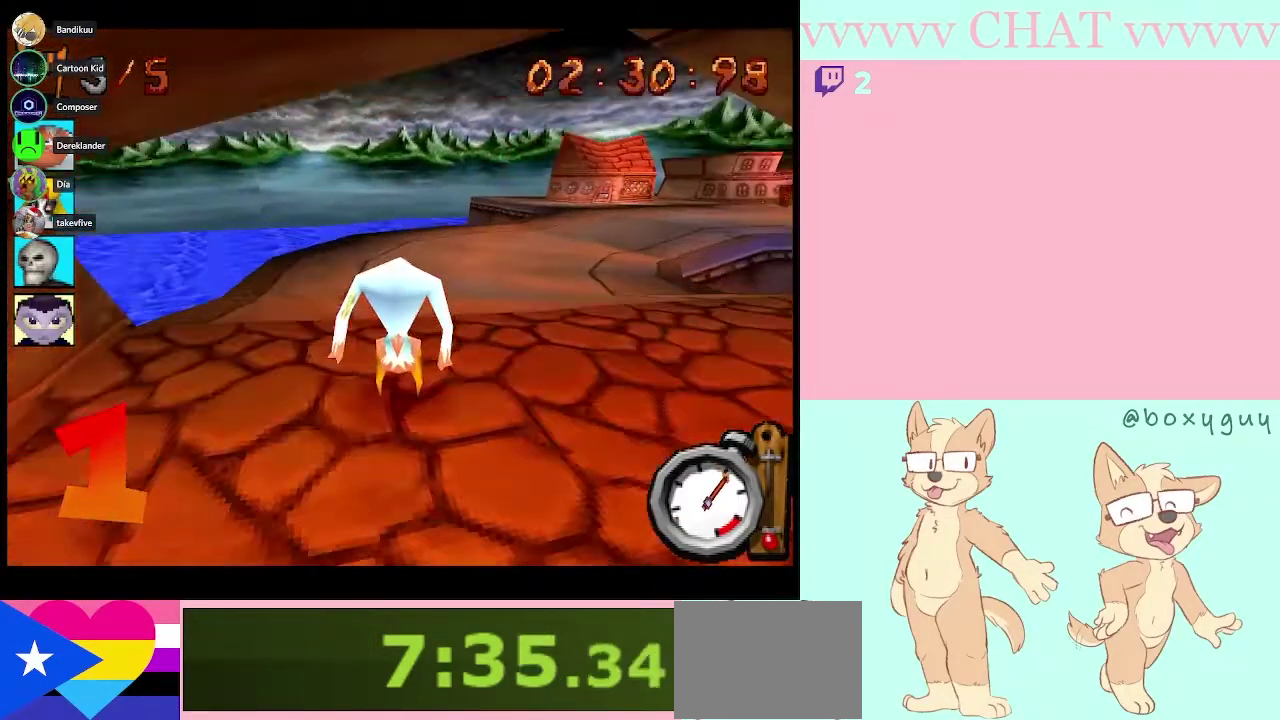
{"buttons": ["B"], "left_stick": "right", "right_stick": "center"}